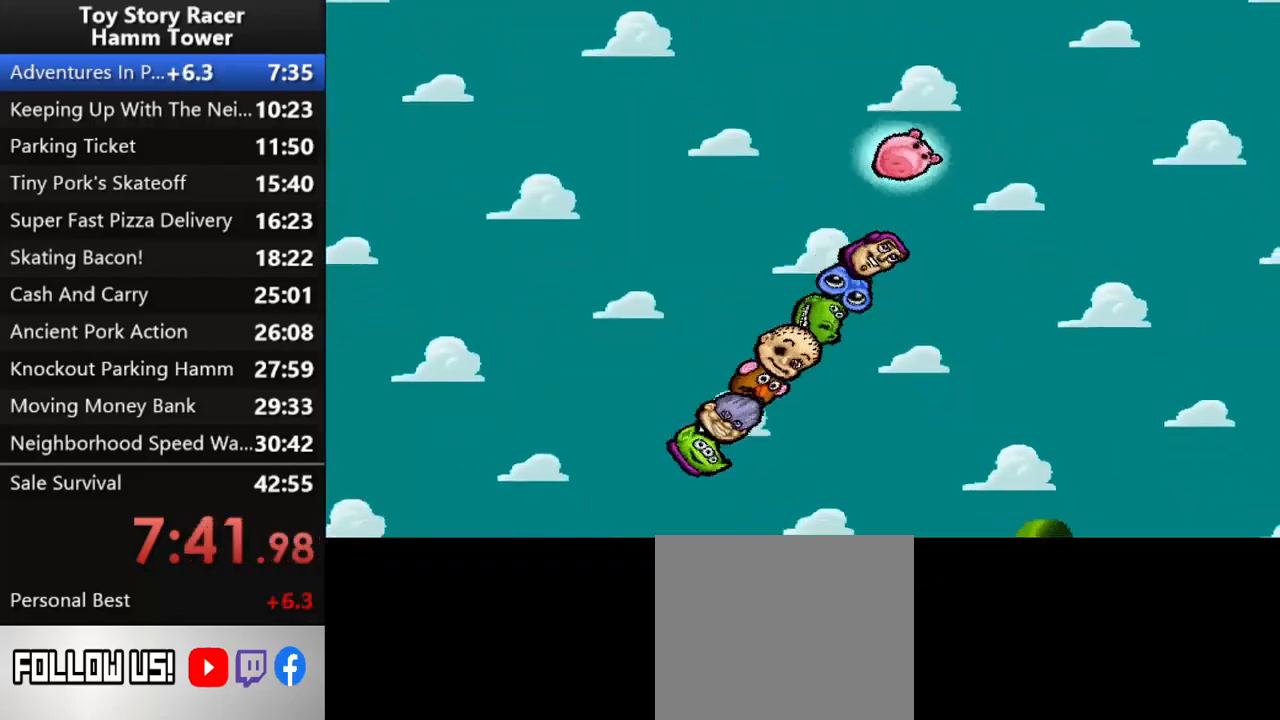
Gameplay with a controller (PlayStation layout); each line is a JSON object with the inputs held at the frame after it. "events" lists button and stick changes between this image and that frame as [ms after this image, input, new state], when the widget could be followed in between. Not read: L1 L3 R1 R3 left_stick.
{"buttons": ["CROSS"], "right_stick": "center", "events": [[83, "CROSS", "down"], [167, "CROSS", "up"], [267, "CROSS", "down"], [333, "CROSS", "up"], [433, "CROSS", "down"]]}
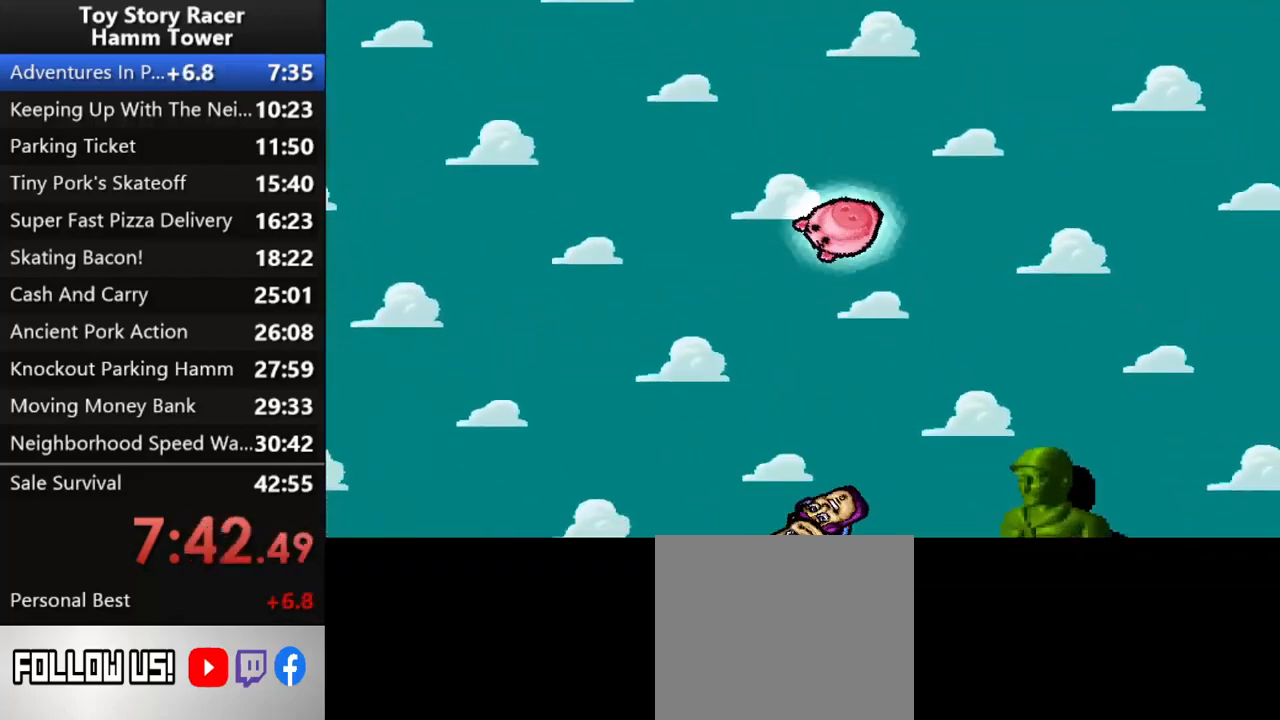
{"buttons": ["CROSS"], "right_stick": "center", "events": [[17, "CROSS", "up"], [100, "CROSS", "down"], [200, "CROSS", "up"], [250, "CROSS", "down"], [350, "CROSS", "up"], [433, "CROSS", "down"]]}
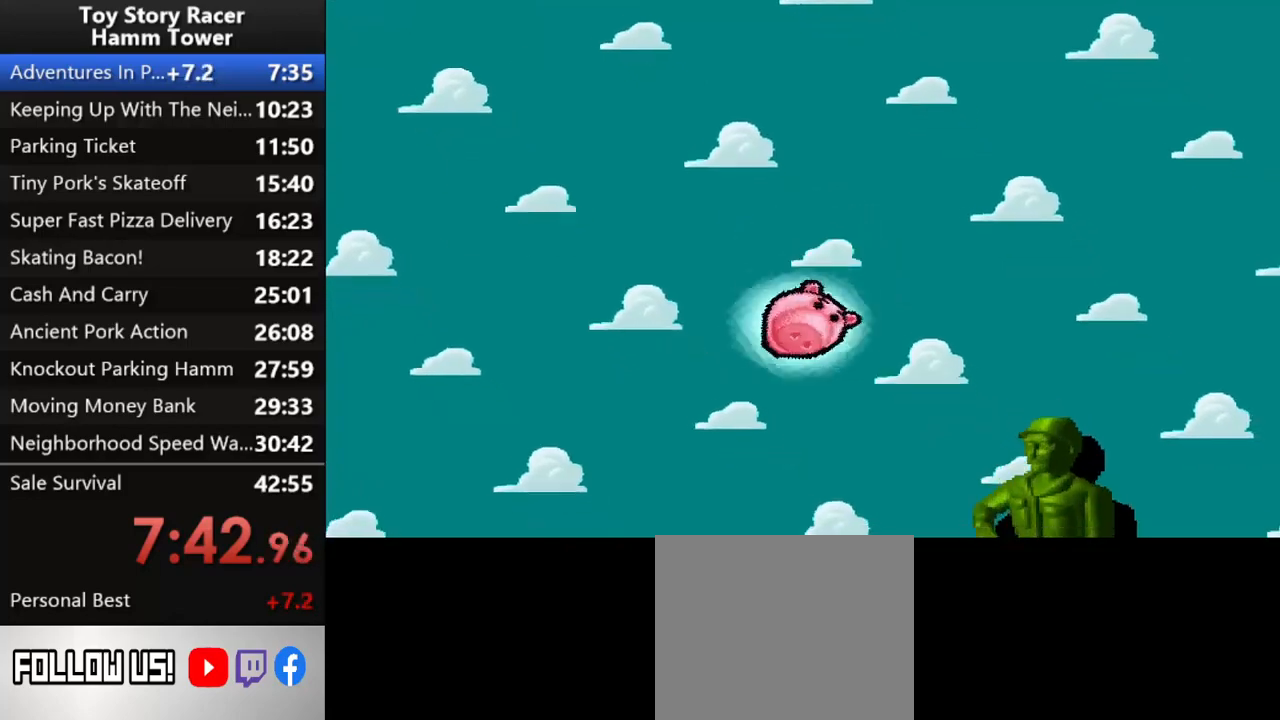
{"buttons": [], "right_stick": "center", "events": [[50, "CROSS", "up"]]}
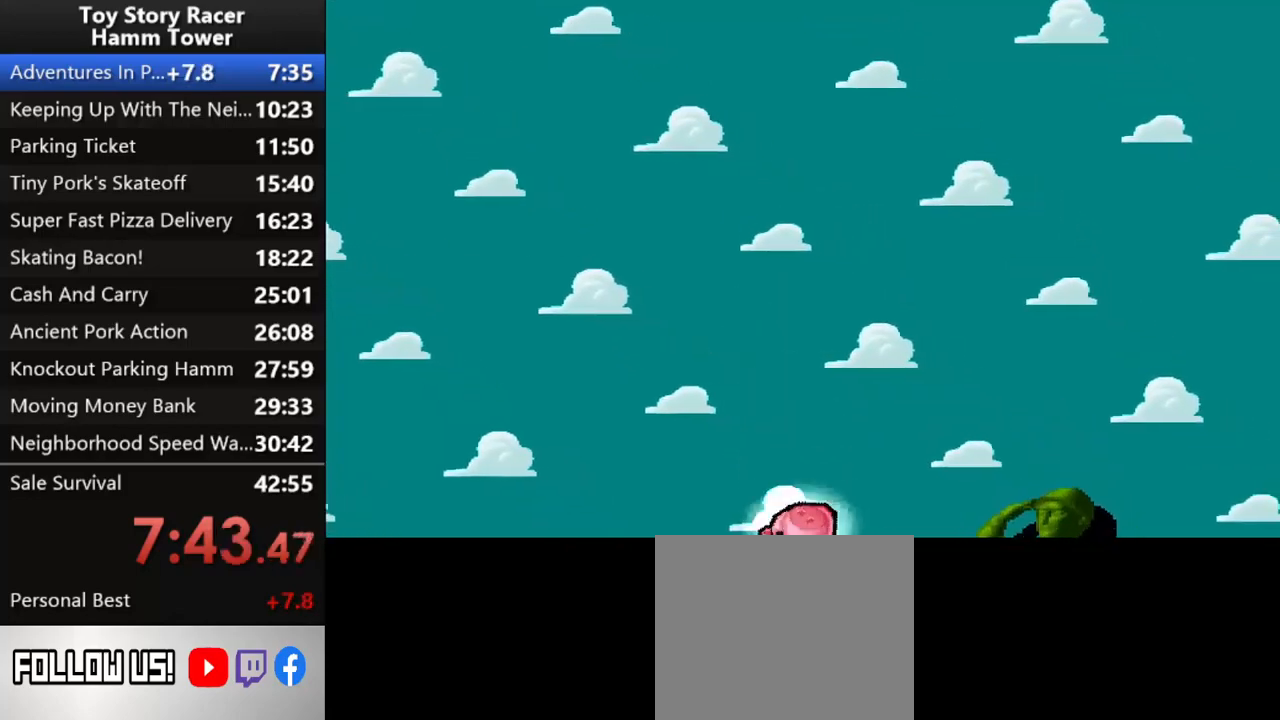
{"buttons": [], "right_stick": "center", "events": []}
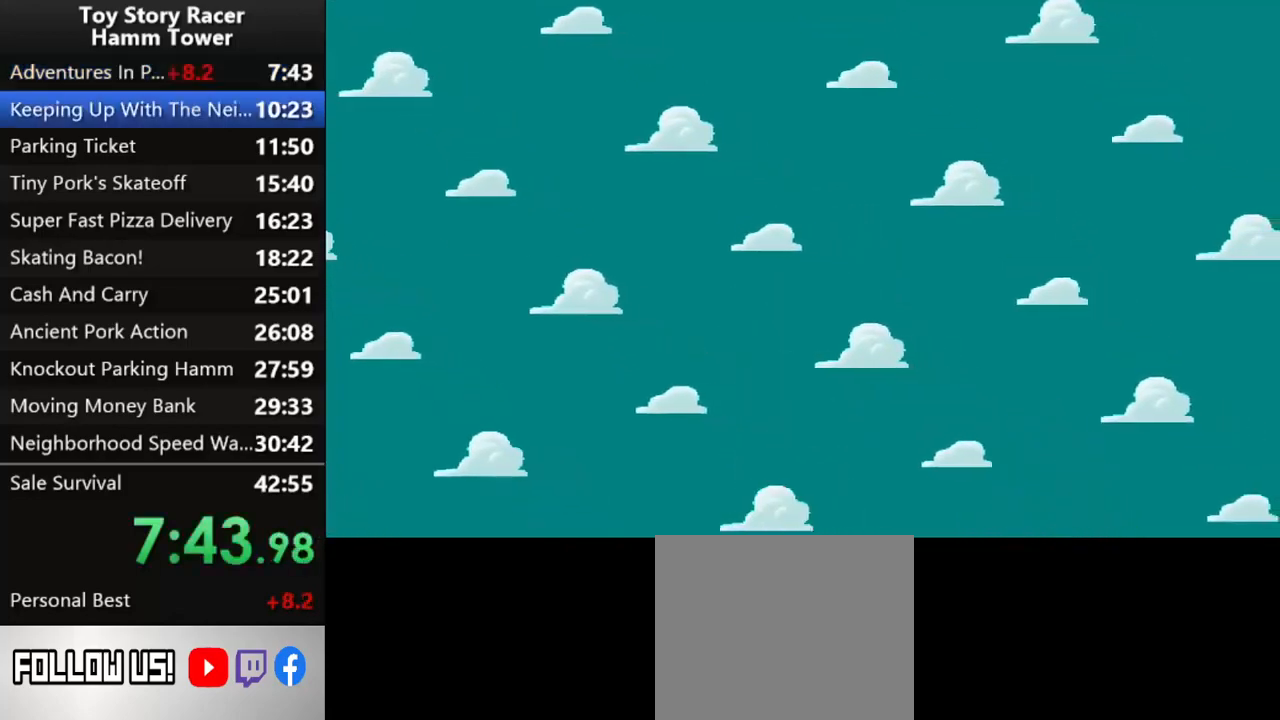
{"buttons": [], "right_stick": "center", "events": []}
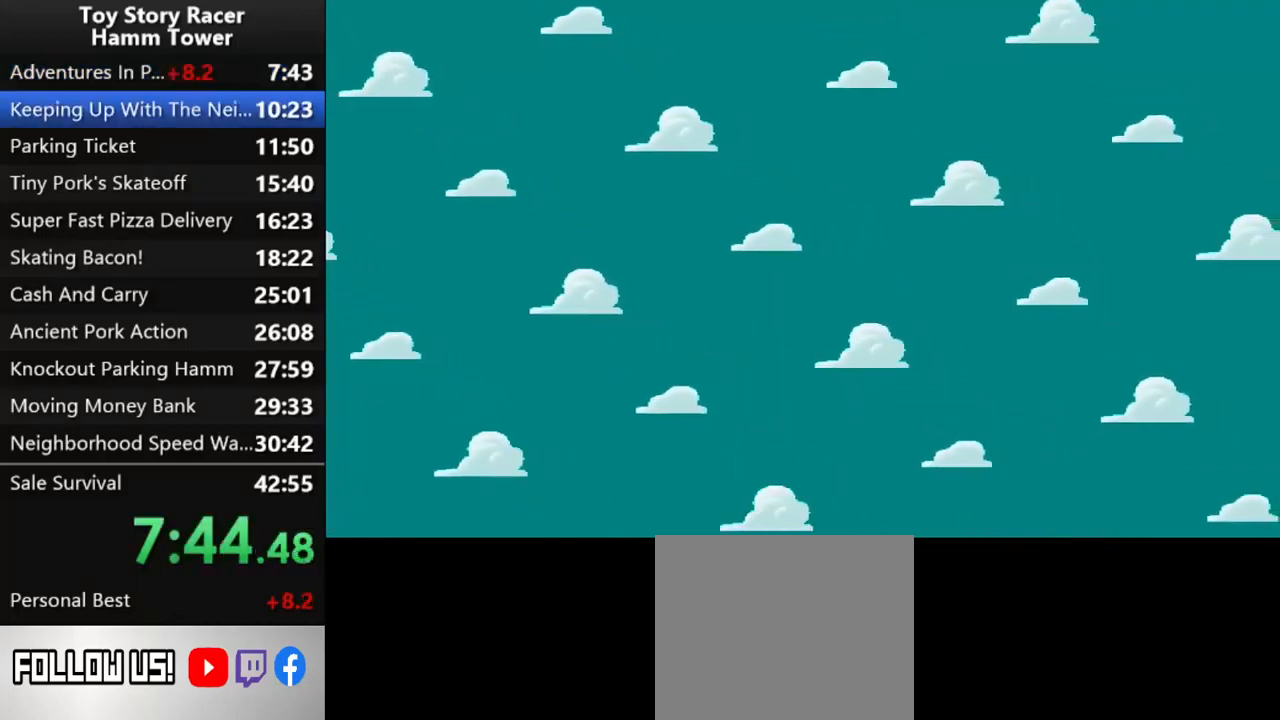
{"buttons": [], "right_stick": "center", "events": []}
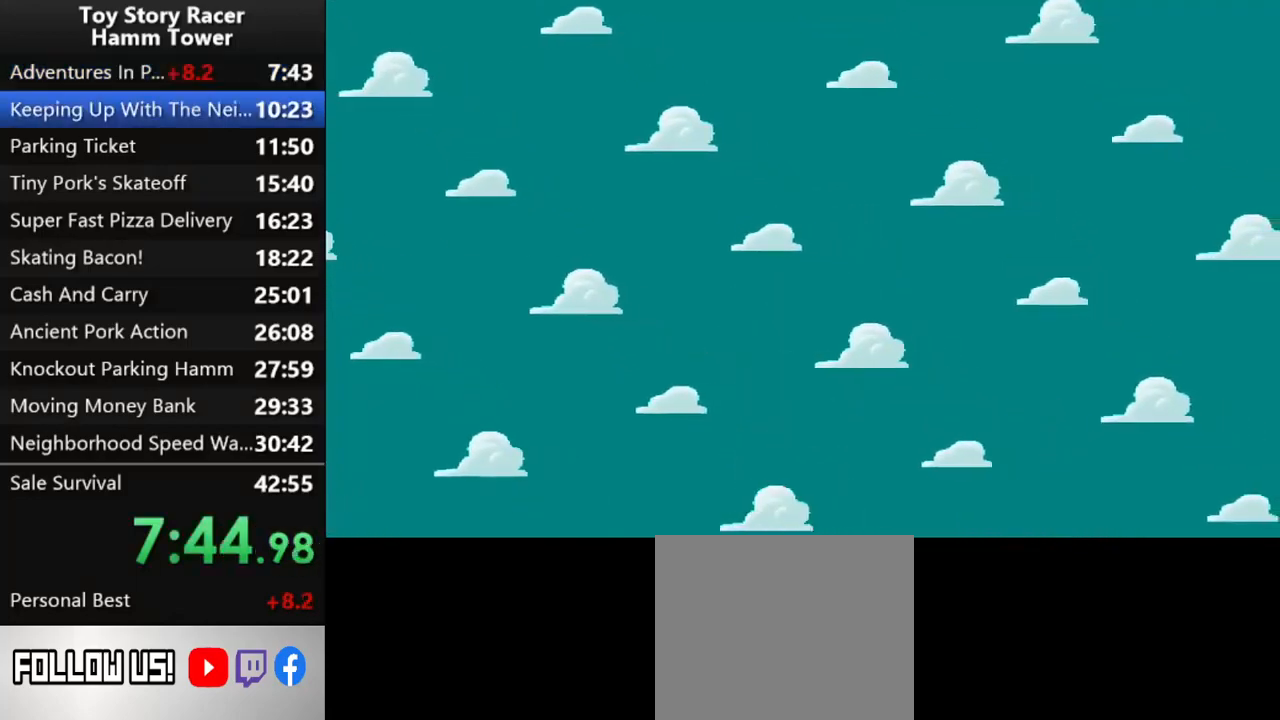
{"buttons": [], "right_stick": "center", "events": []}
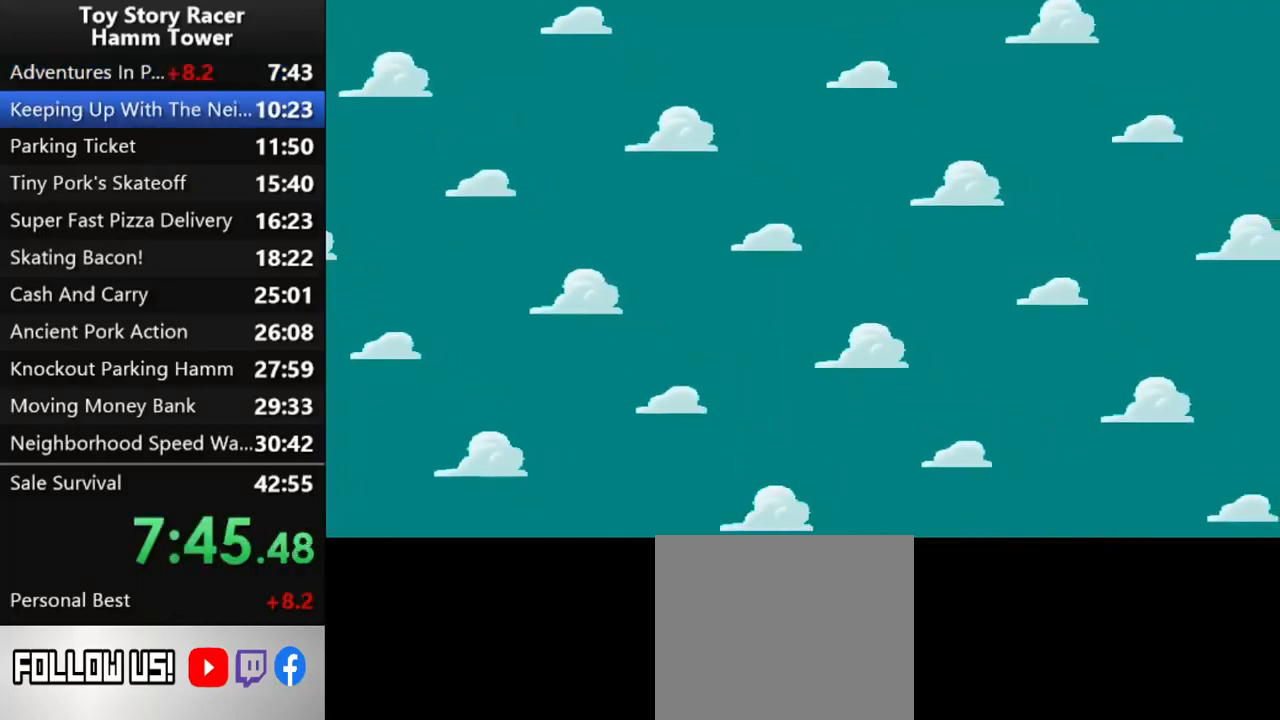
{"buttons": [], "right_stick": "center", "events": []}
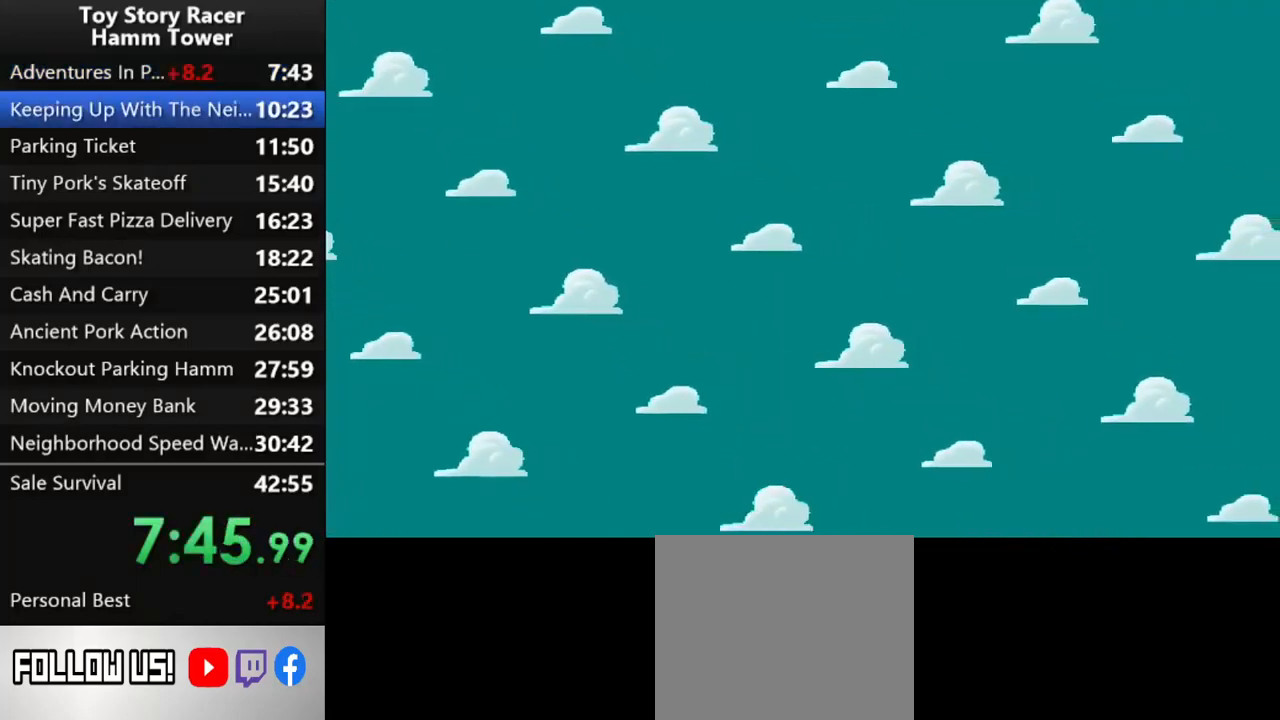
{"buttons": [], "right_stick": "center", "events": []}
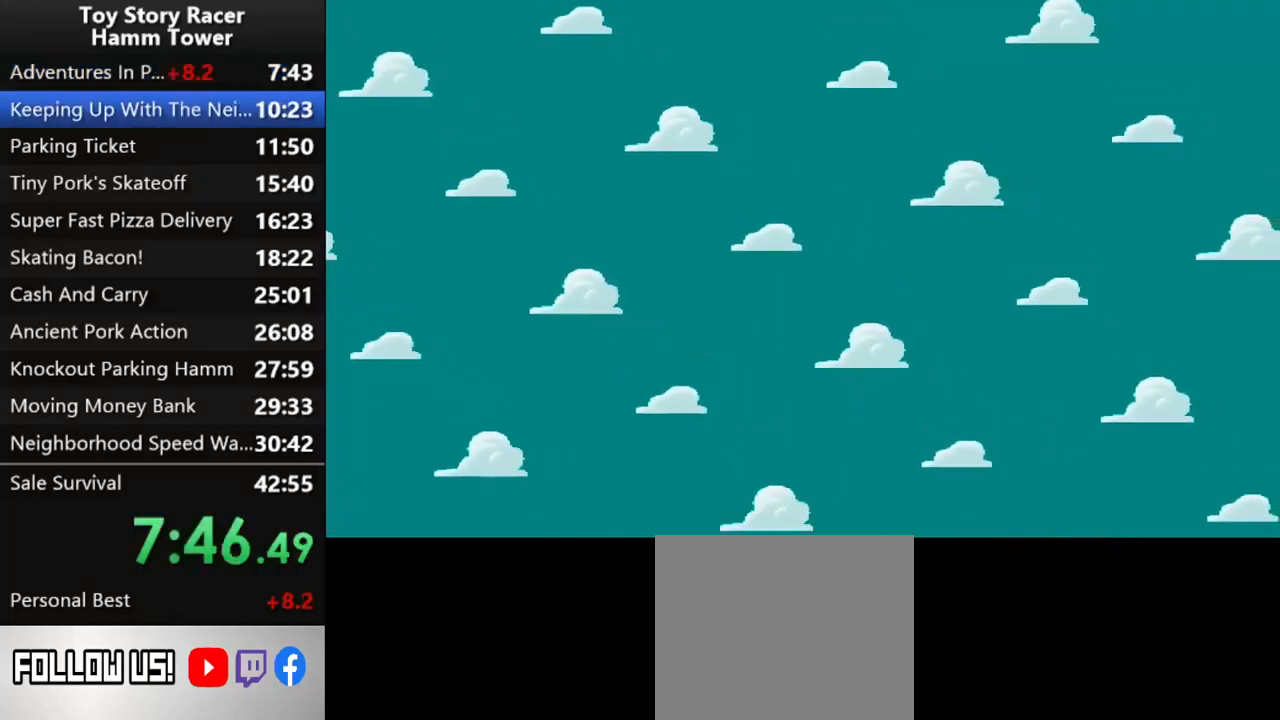
{"buttons": [], "right_stick": "center", "events": []}
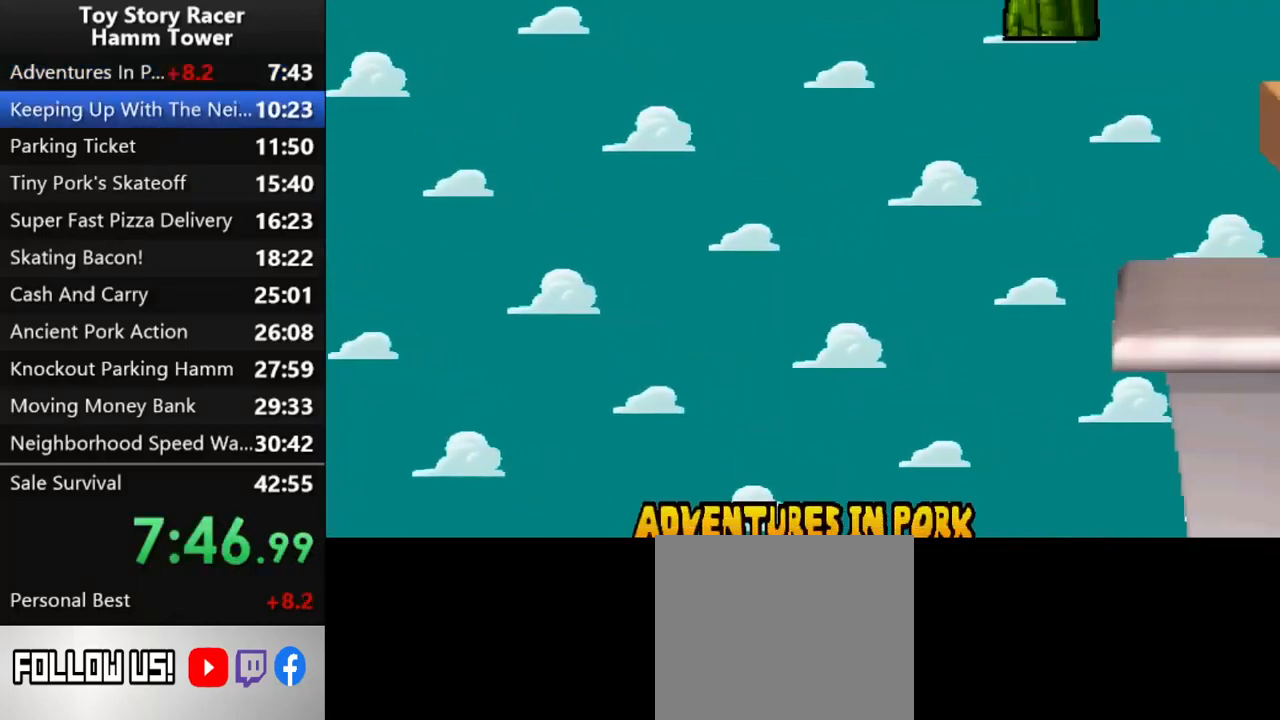
{"buttons": [], "right_stick": "center", "events": []}
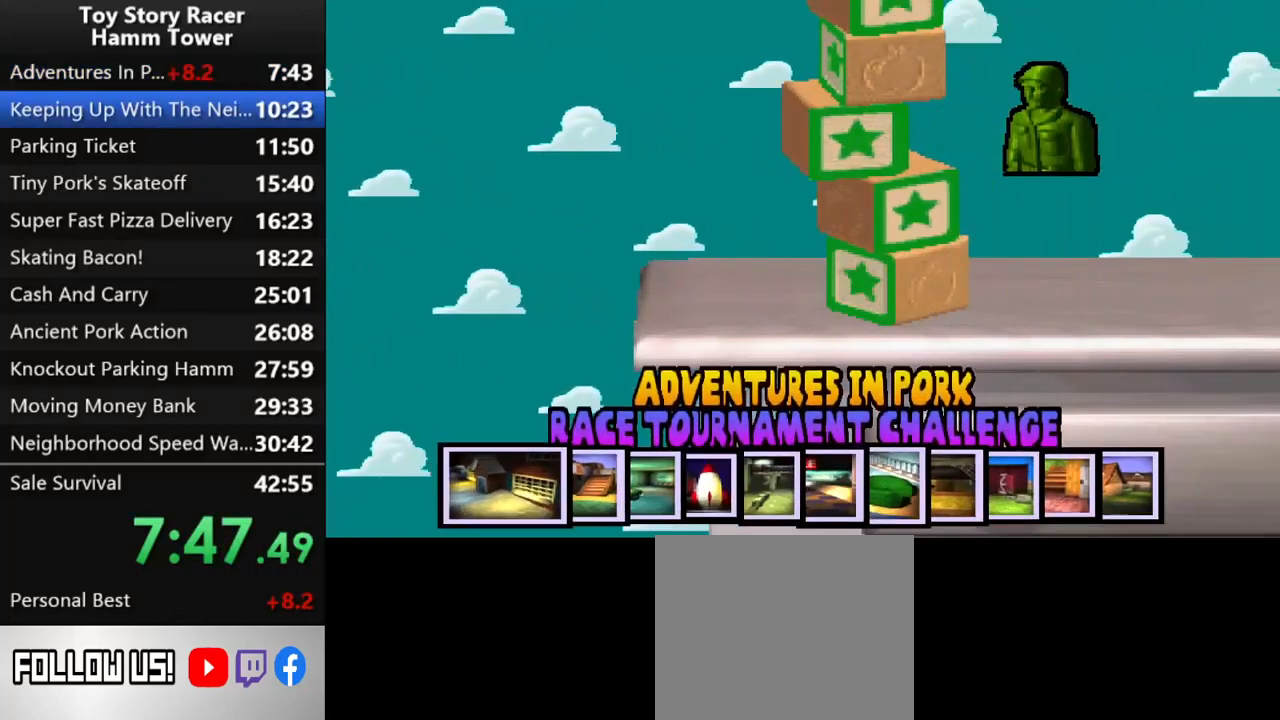
{"buttons": [], "right_stick": "center", "events": [[150, "DPAD_UP", "down"], [317, "DPAD_UP", "up"], [333, "CROSS", "down"], [467, "CROSS", "up"]]}
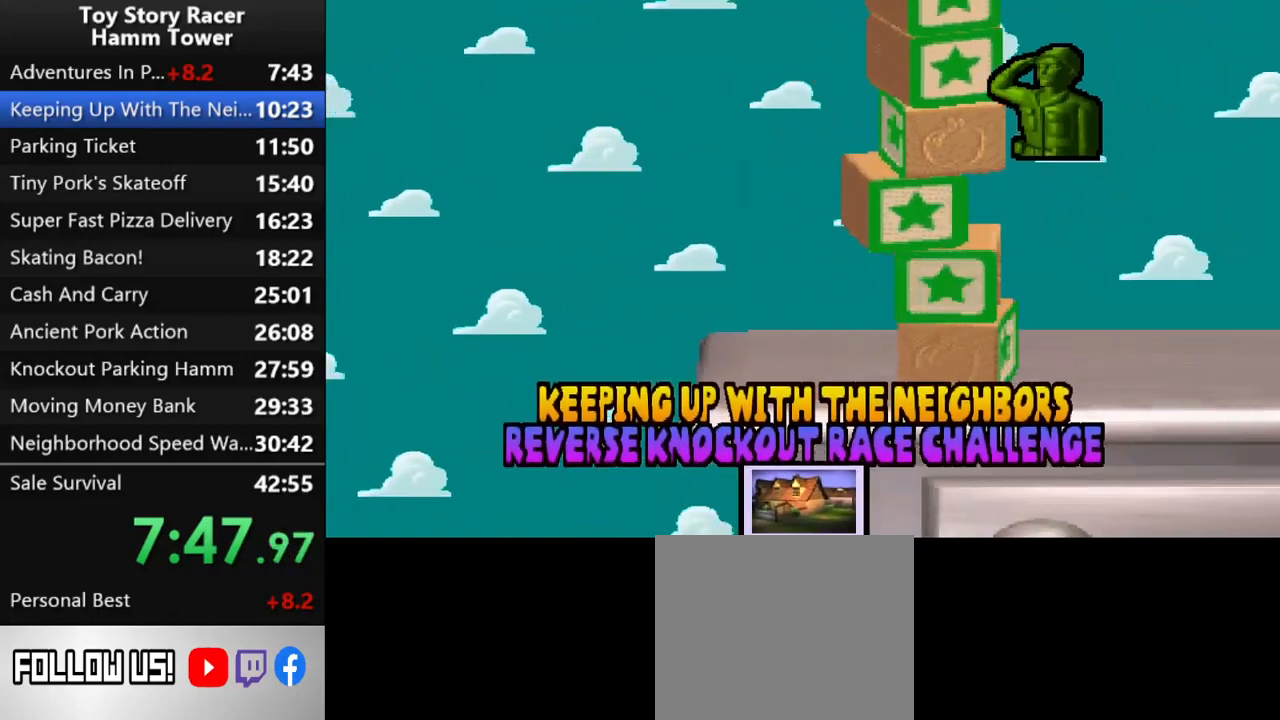
{"buttons": [], "right_stick": "center", "events": [[17, "CROSS", "down"], [150, "CROSS", "up"], [217, "CROSS", "down"], [317, "CROSS", "up"], [400, "CROSS", "down"], [483, "CROSS", "up"]]}
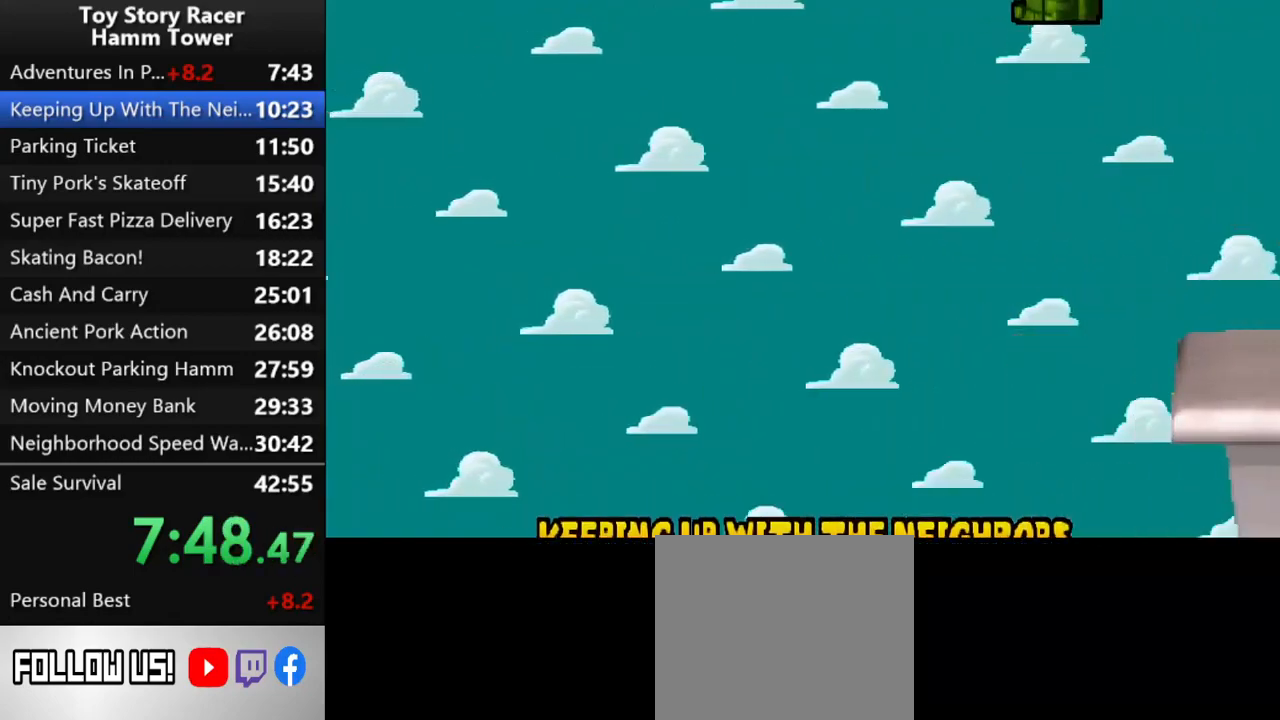
{"buttons": [], "right_stick": "center", "events": []}
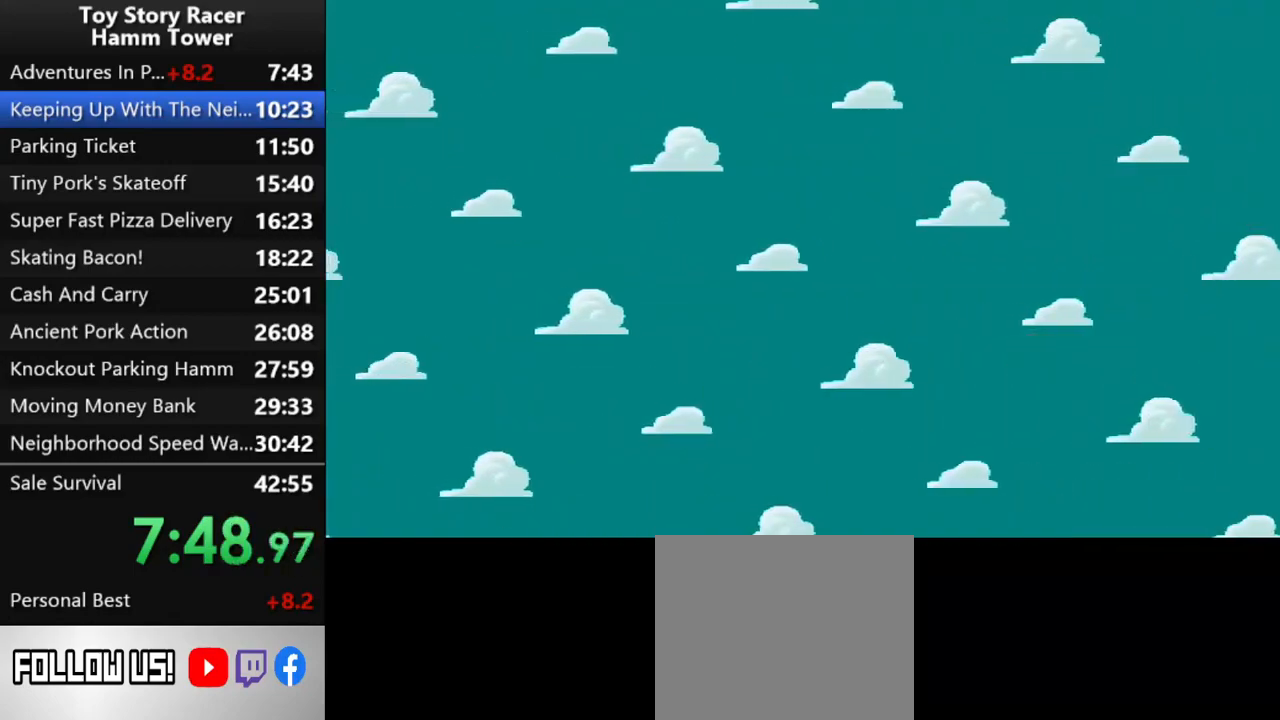
{"buttons": [], "right_stick": "center", "events": []}
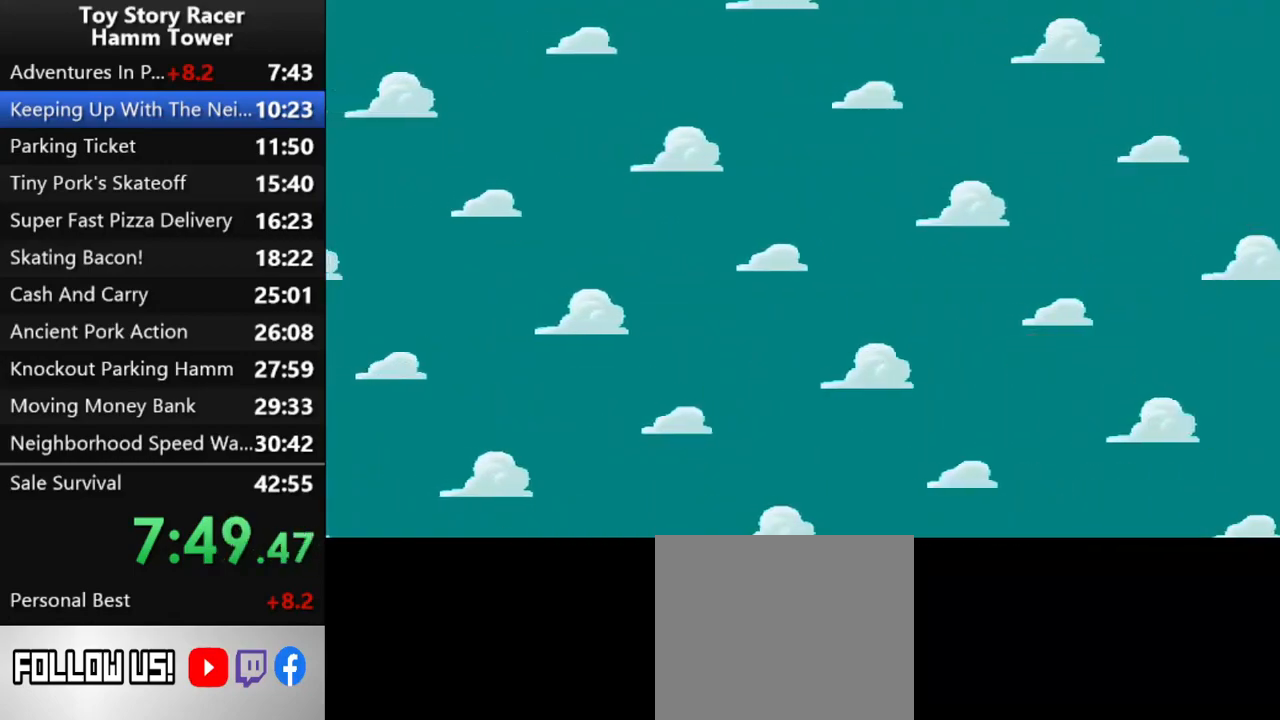
{"buttons": [], "right_stick": "center", "events": []}
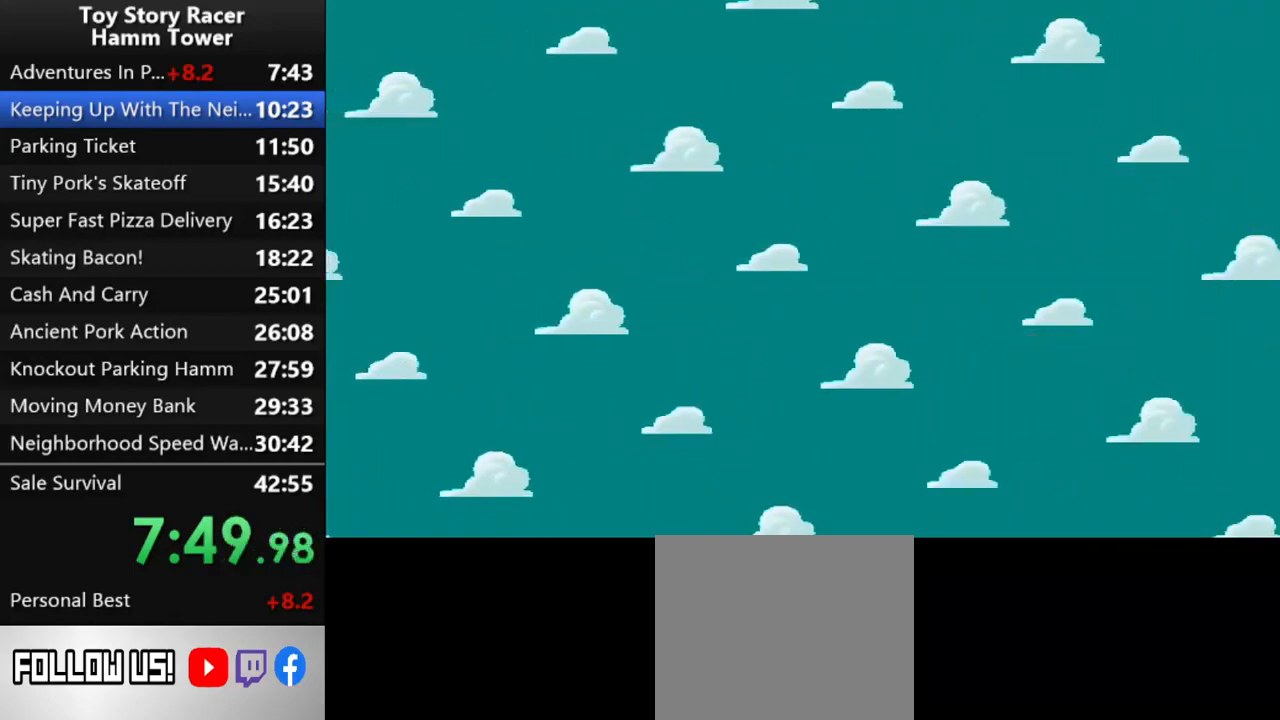
{"buttons": [], "right_stick": "center", "events": []}
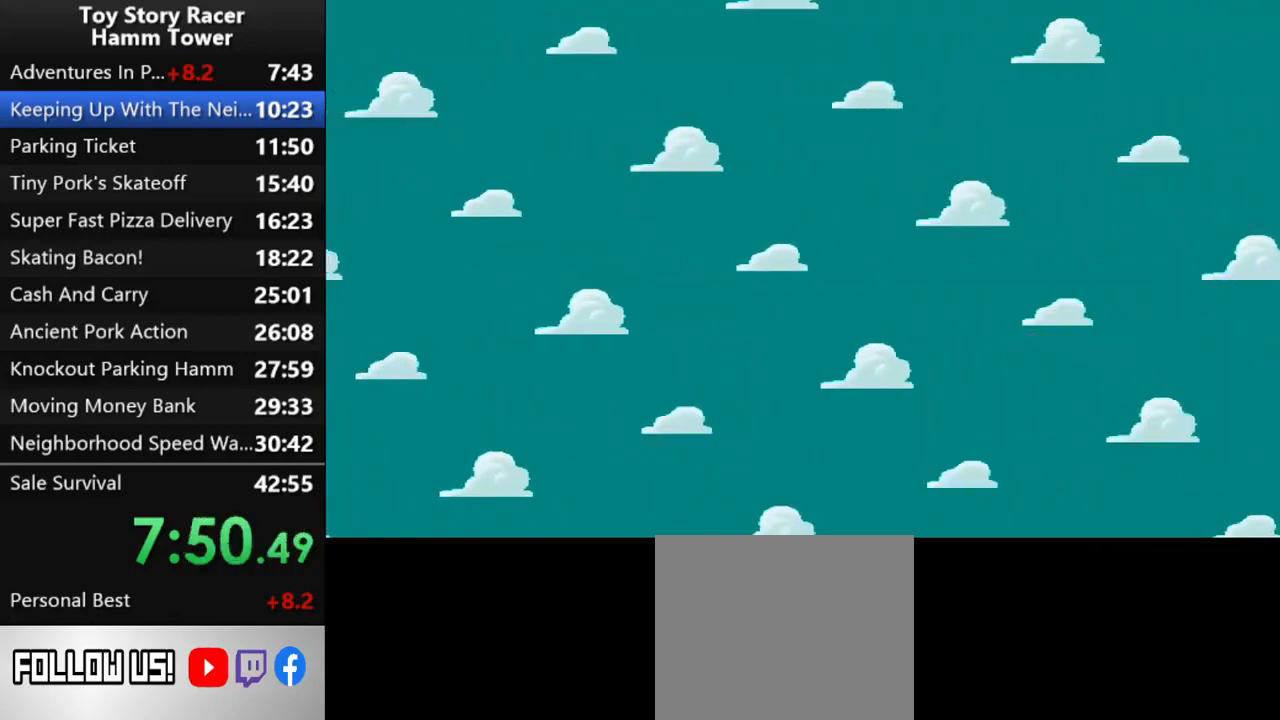
{"buttons": [], "right_stick": "center", "events": []}
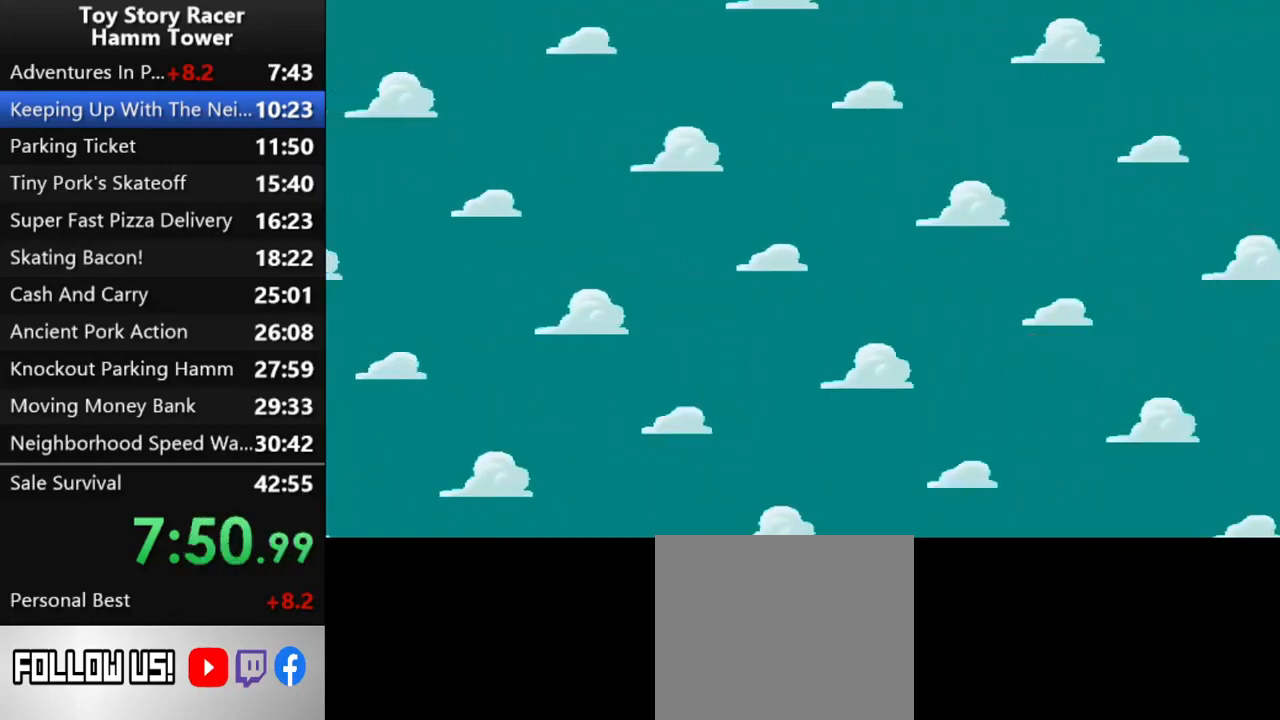
{"buttons": [], "right_stick": "center", "events": []}
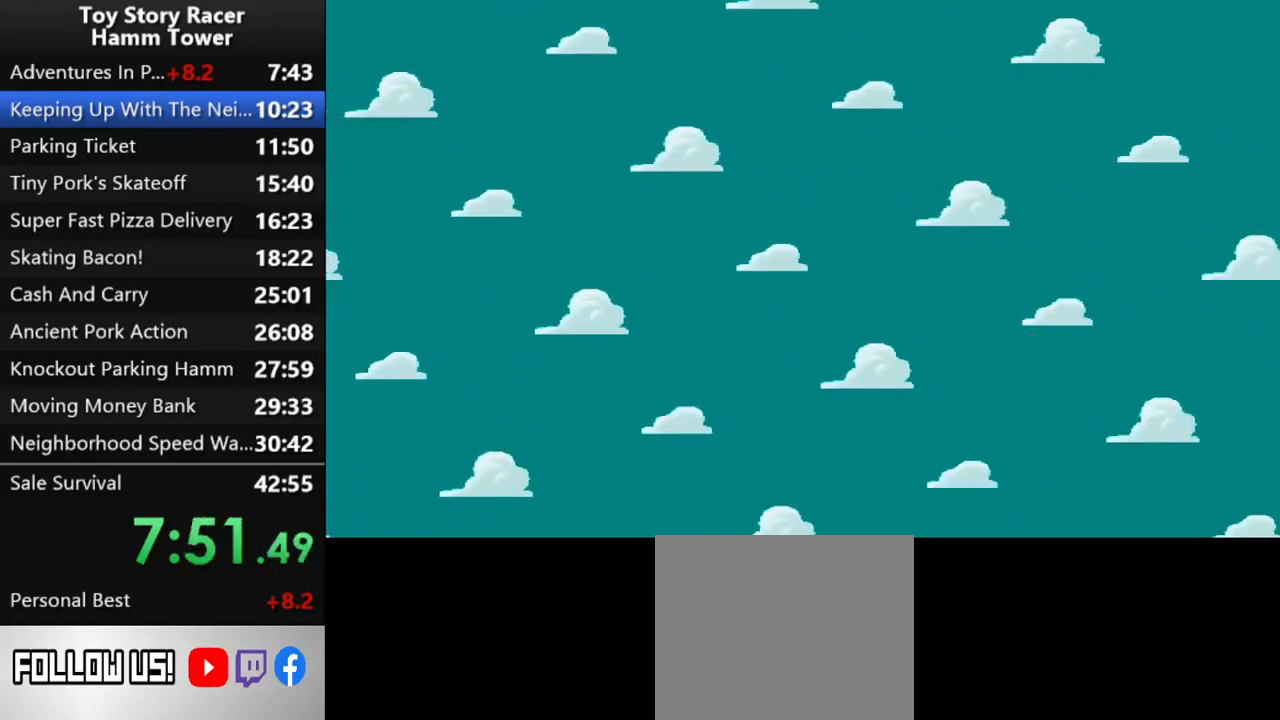
{"buttons": [], "right_stick": "center", "events": []}
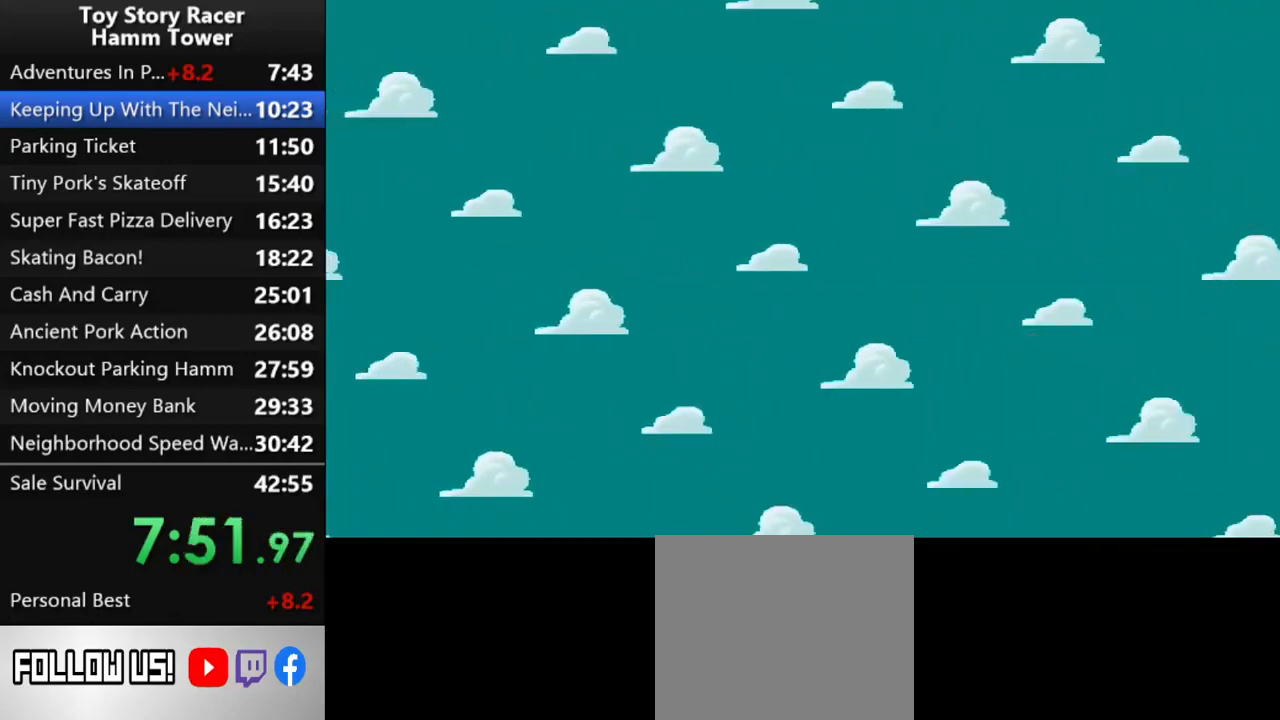
{"buttons": [], "right_stick": "center", "events": []}
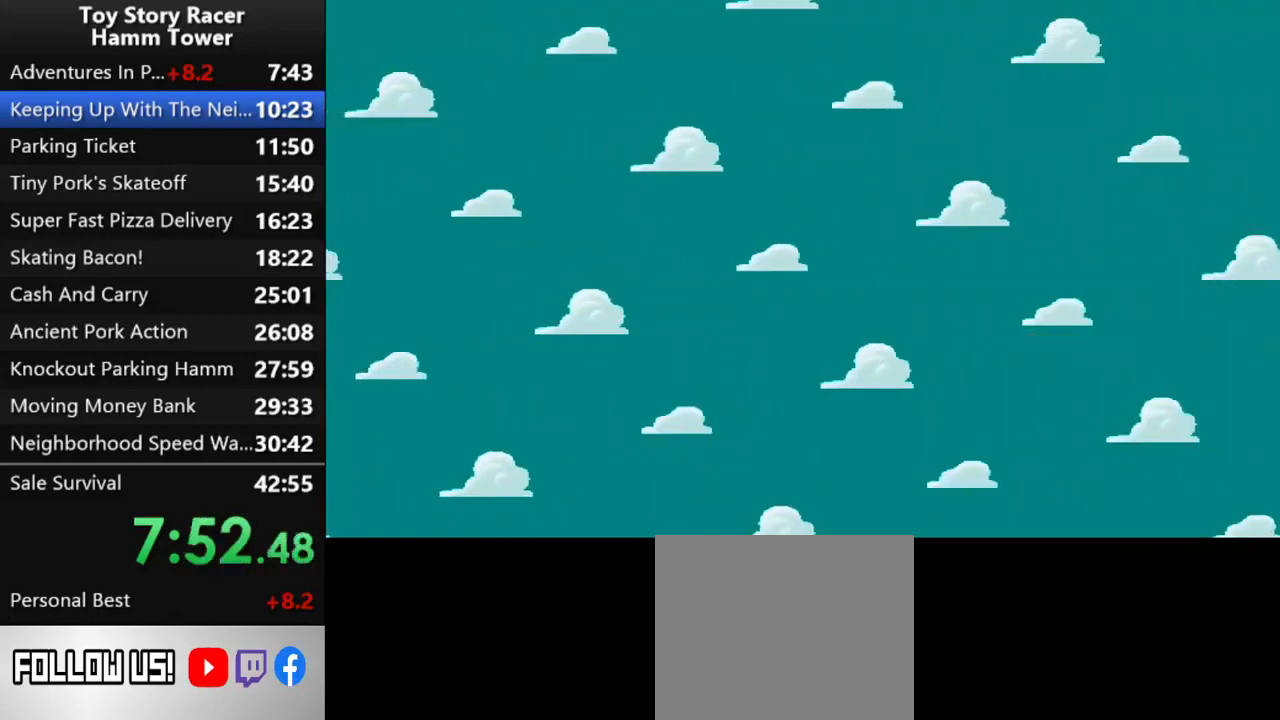
{"buttons": [], "right_stick": "center", "events": [[33, "CROSS", "down"], [100, "CROSS", "up"], [200, "CROSS", "down"], [267, "CROSS", "up"], [367, "CROSS", "down"], [450, "CROSS", "up"]]}
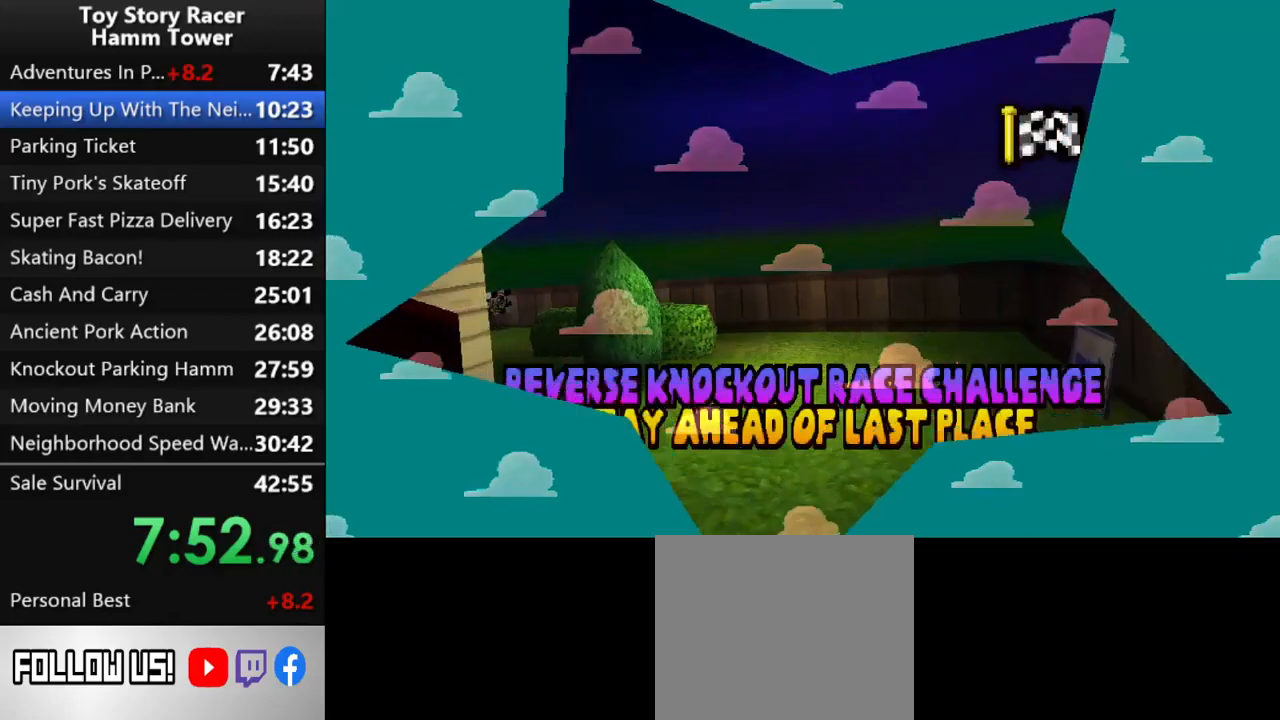
{"buttons": [], "right_stick": "center", "events": [[33, "CROSS", "down"], [133, "CROSS", "up"], [233, "CROSS", "down"], [300, "CROSS", "up"], [400, "CROSS", "down"], [467, "CROSS", "up"]]}
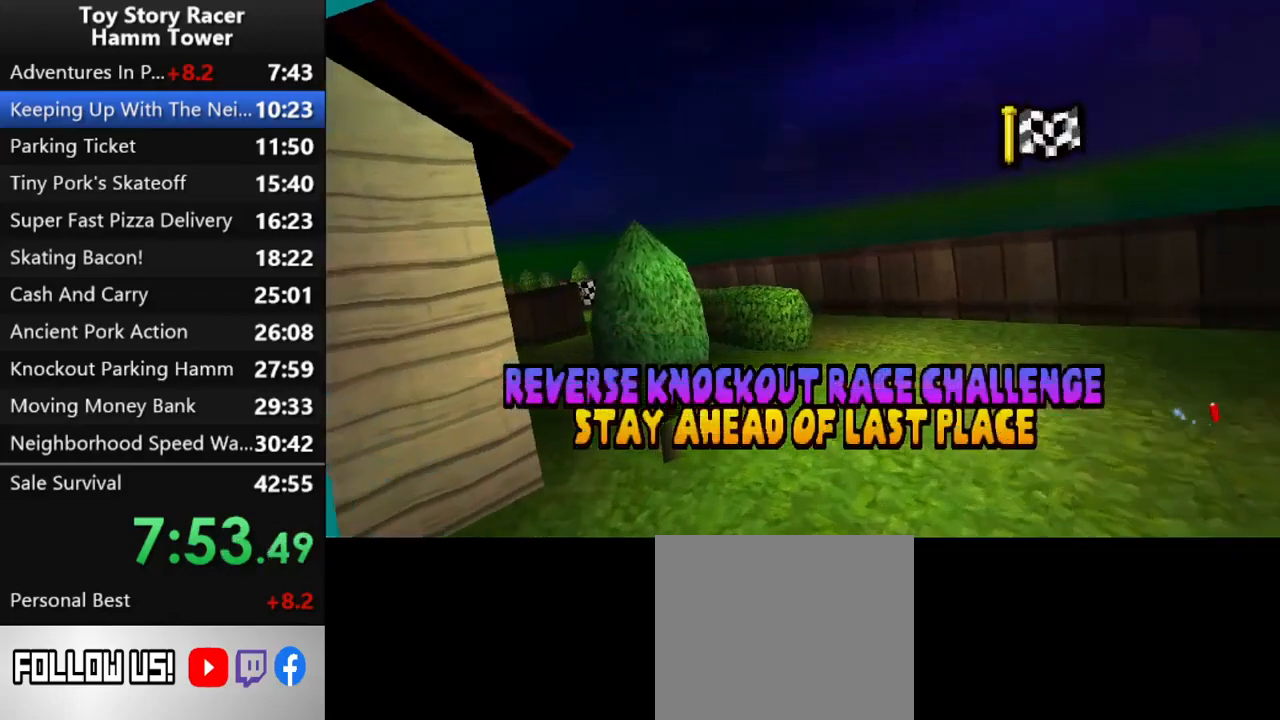
{"buttons": [], "right_stick": "center", "events": [[67, "CROSS", "down"], [133, "CROSS", "up"], [233, "CROSS", "down"], [300, "CROSS", "up"], [400, "CROSS", "down"], [467, "CROSS", "up"]]}
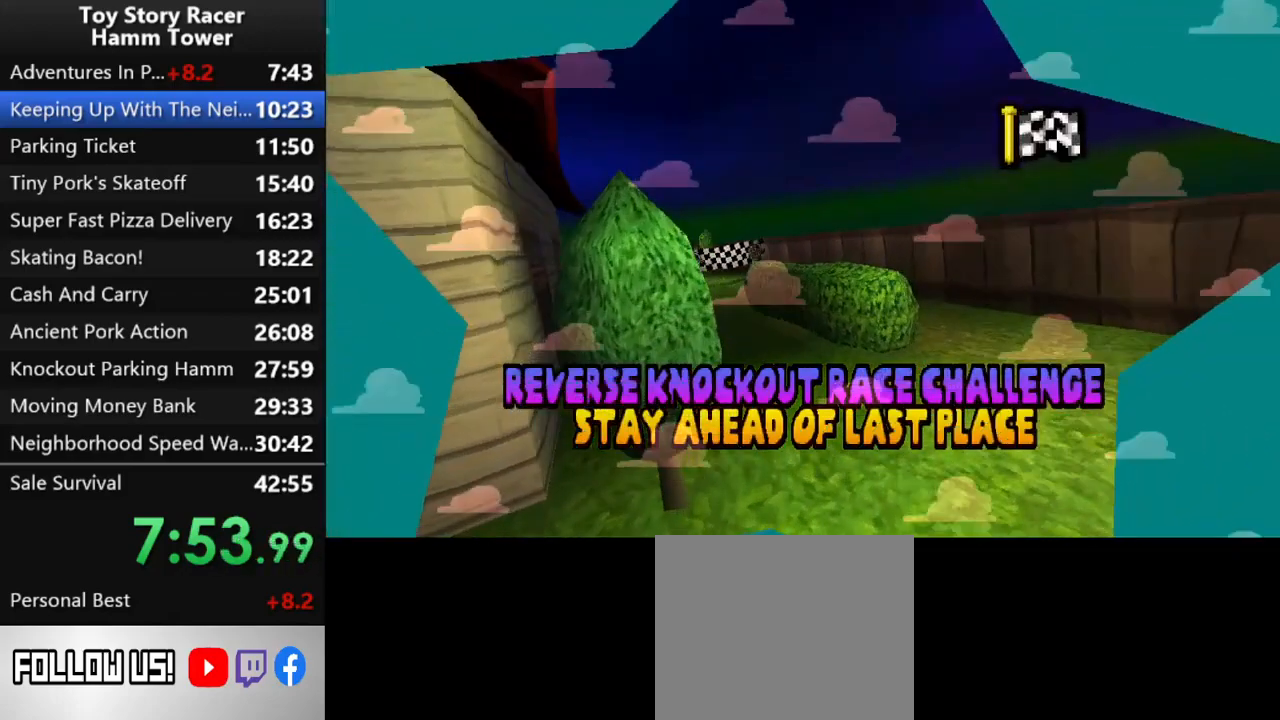
{"buttons": [], "right_stick": "center", "events": [[67, "CROSS", "down"], [167, "CROSS", "up"]]}
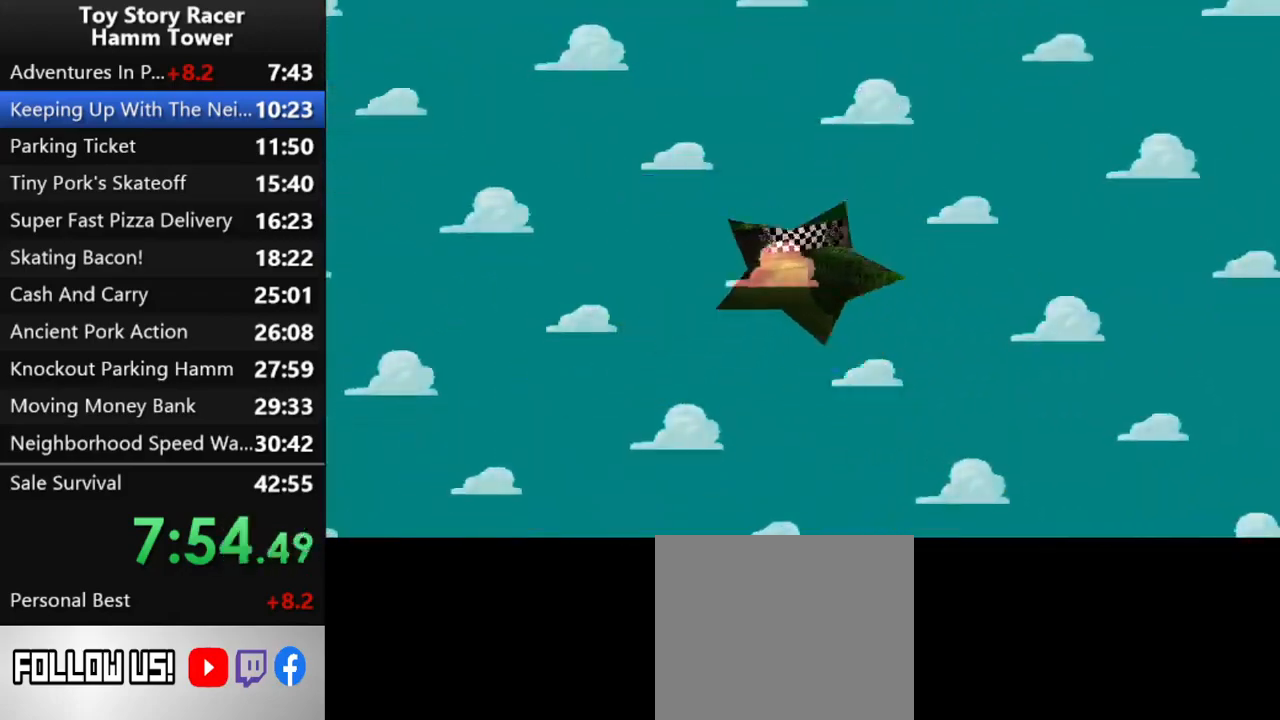
{"buttons": [], "right_stick": "center", "events": []}
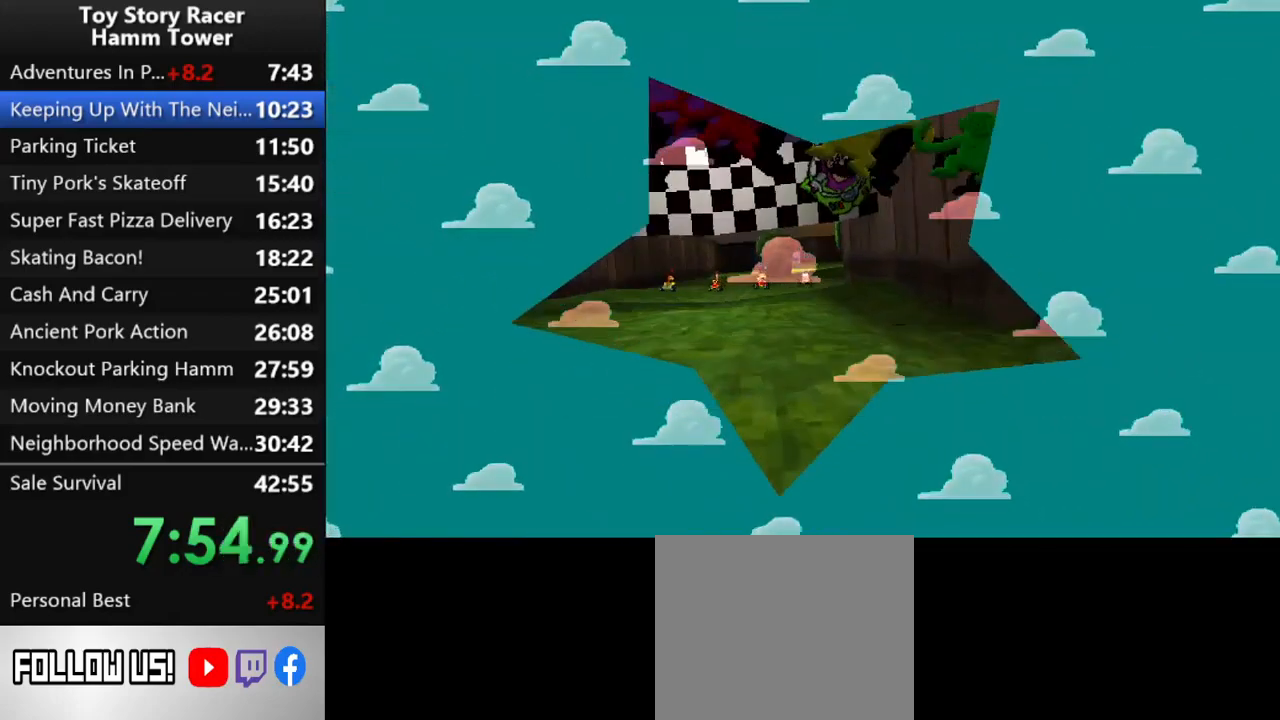
{"buttons": [], "right_stick": "center", "events": []}
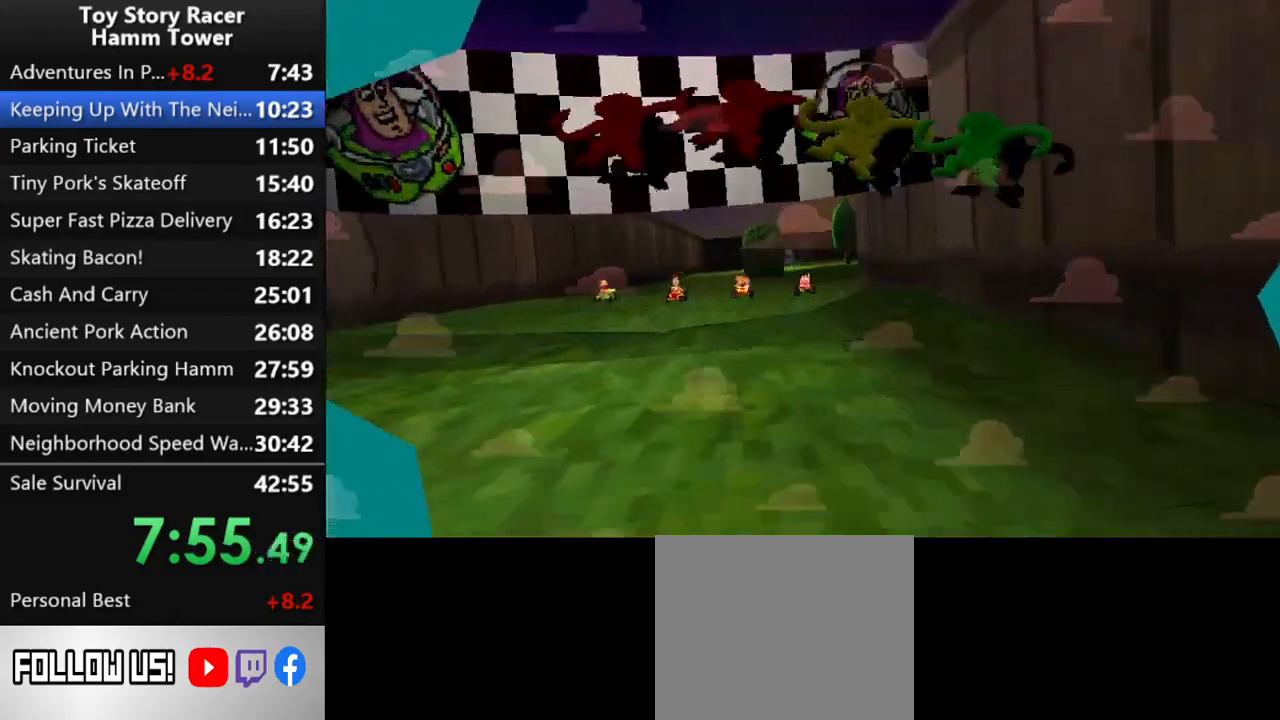
{"buttons": [], "right_stick": "center", "events": []}